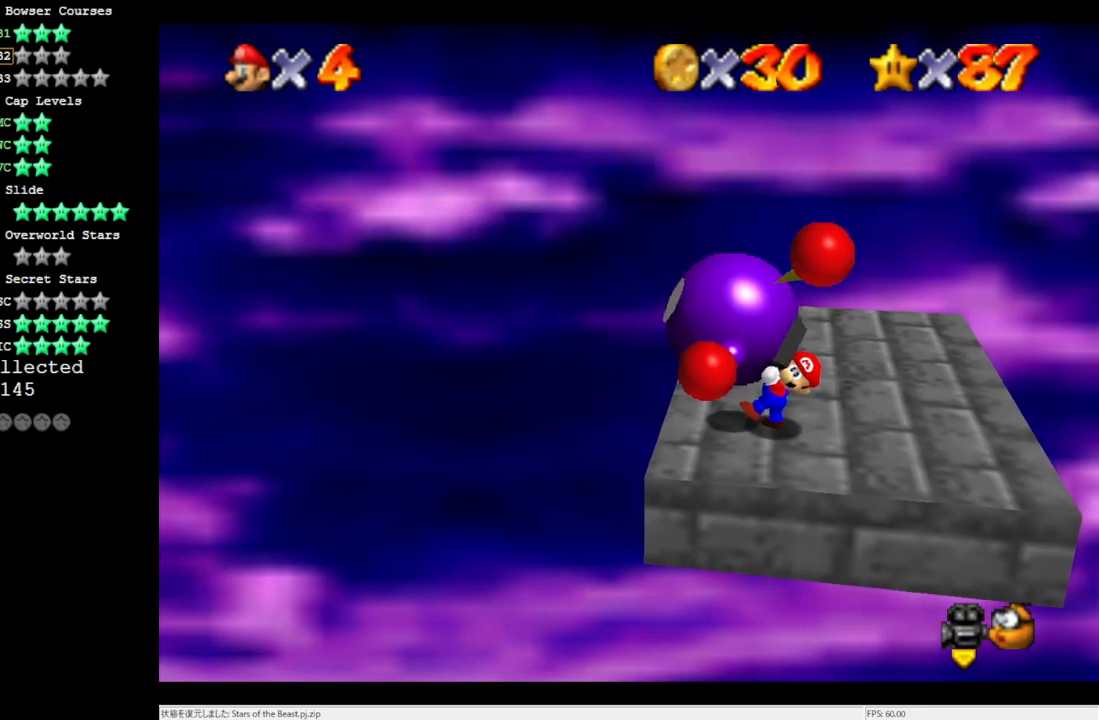
Gameplay with a controller (Nintendo layout); each line is a JSON object with the inputs held at the frame after it. "events" lists button and stick changes between this image and that frame as [ms after this image, input, new state], when the widget could be followed in between. Not read: L3 R3.
{"buttons": [], "left_stick": "center", "events": [[267, "B", "down"], [350, "B", "up"], [417, "B", "down"], [500, "B", "up"]]}
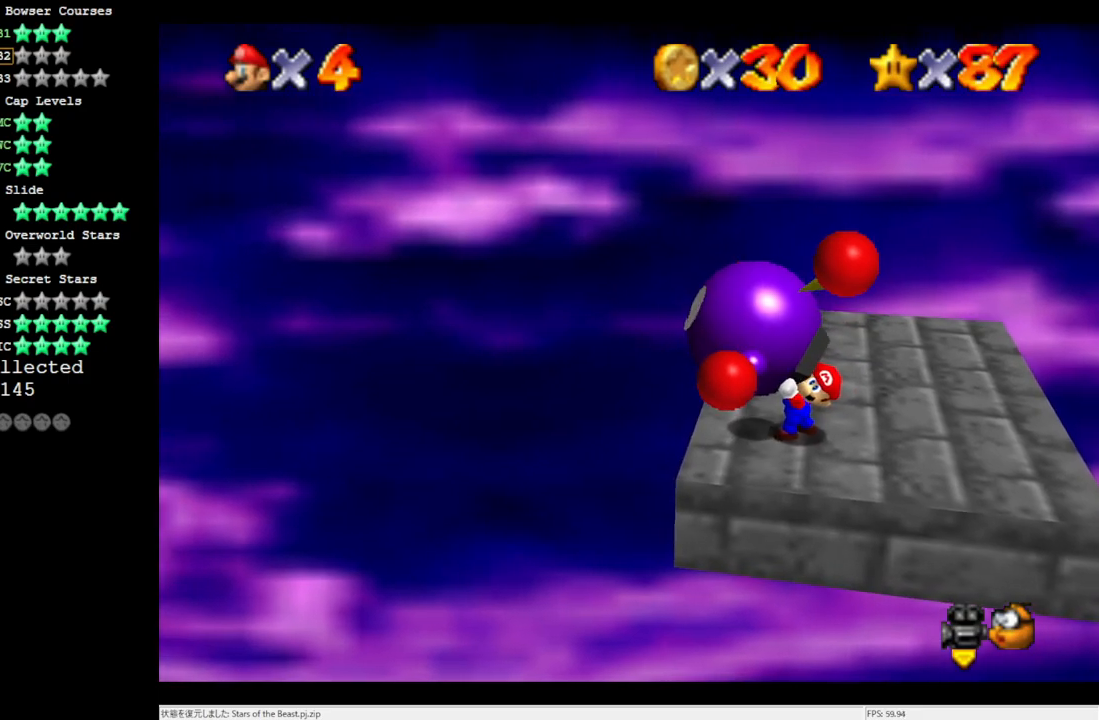
{"buttons": ["B"], "left_stick": "center", "events": [[67, "B", "down"], [150, "B", "up"], [233, "B", "down"], [350, "B", "up"], [450, "B", "down"]]}
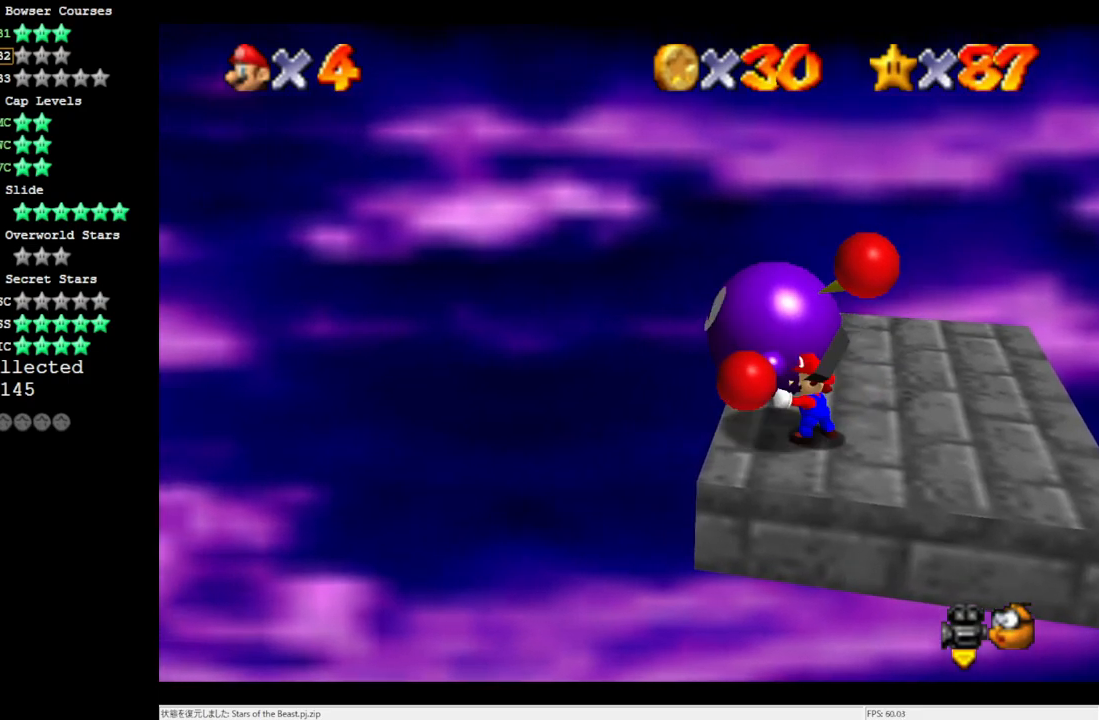
{"buttons": [], "left_stick": "center", "events": [[33, "B", "up"], [117, "B", "down"], [217, "B", "up"], [417, "C_LEFT", "down"], [500, "C_LEFT", "up"]]}
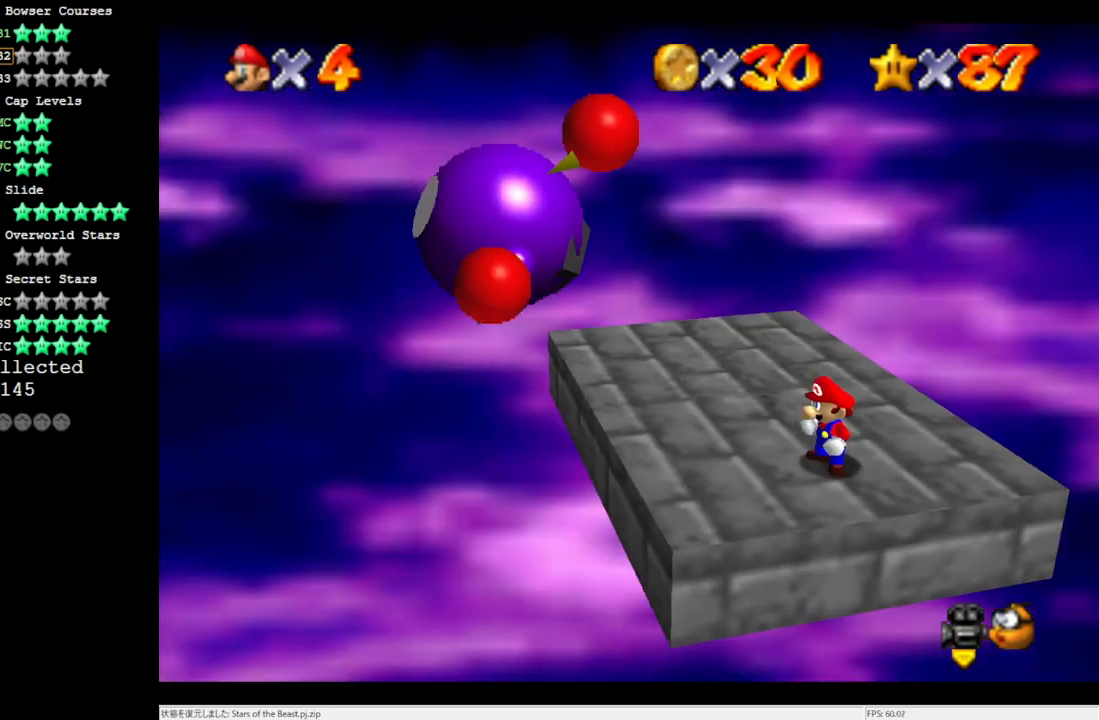
{"buttons": [], "left_stick": "down-left", "events": [[117, "C_LEFT", "down"], [217, "C_LEFT", "up"], [350, "left_stick", "down-left"]]}
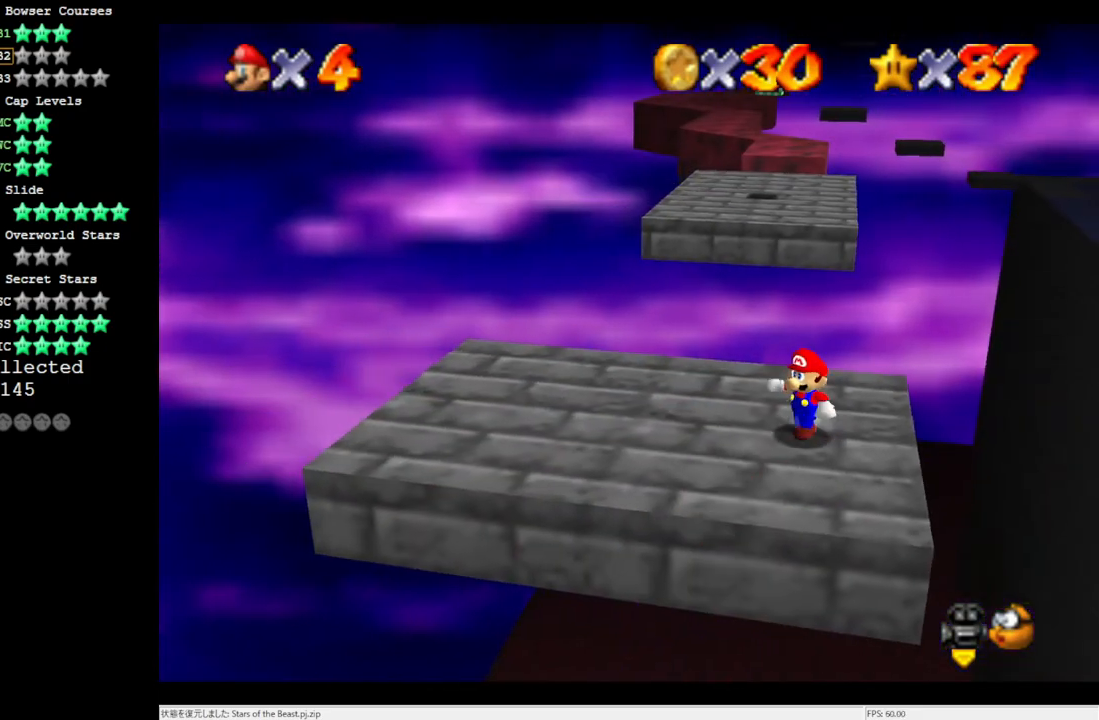
{"buttons": [], "left_stick": "down-left", "events": []}
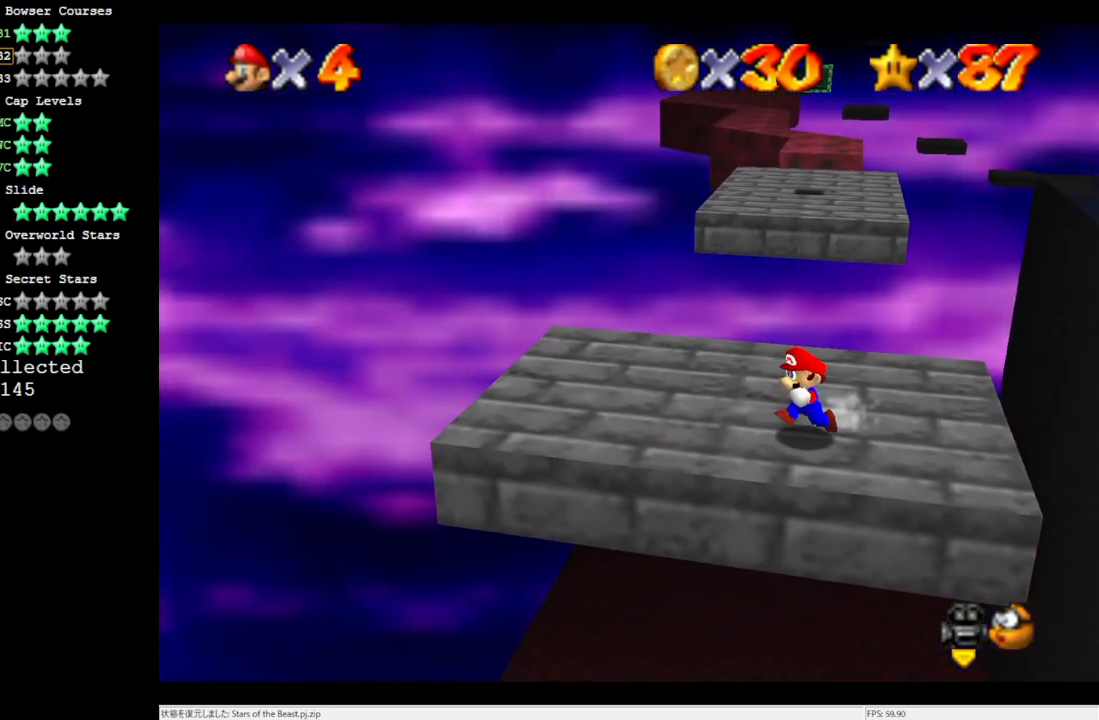
{"buttons": [], "left_stick": "up", "events": [[50, "left_stick", "left"], [217, "left_stick", "up-left"], [350, "left_stick", "up"]]}
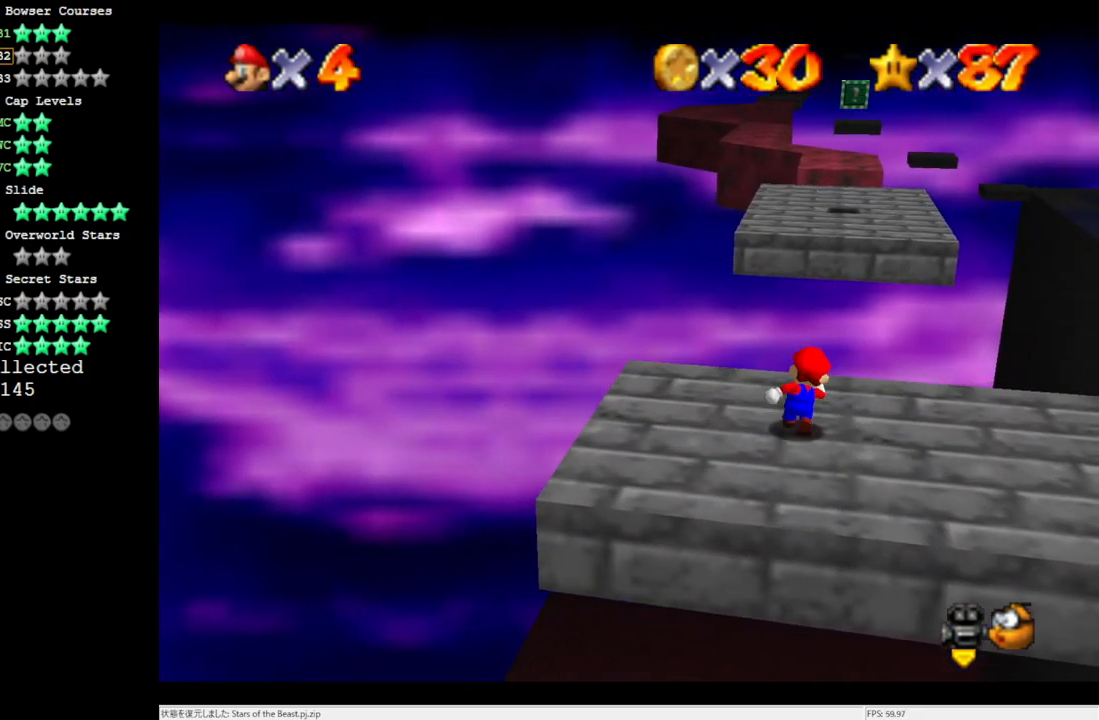
{"buttons": ["A"], "left_stick": "up", "events": [[150, "Z", "down"], [217, "A", "down"], [267, "Z", "up"]]}
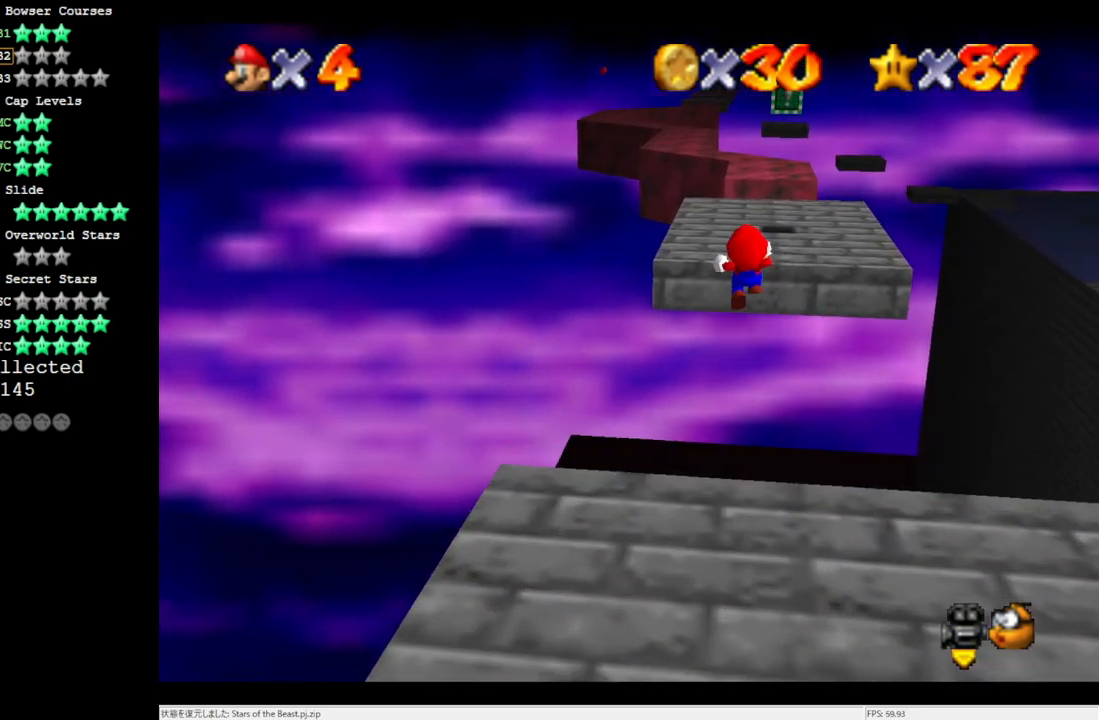
{"buttons": [], "left_stick": "up", "events": [[233, "A", "up"]]}
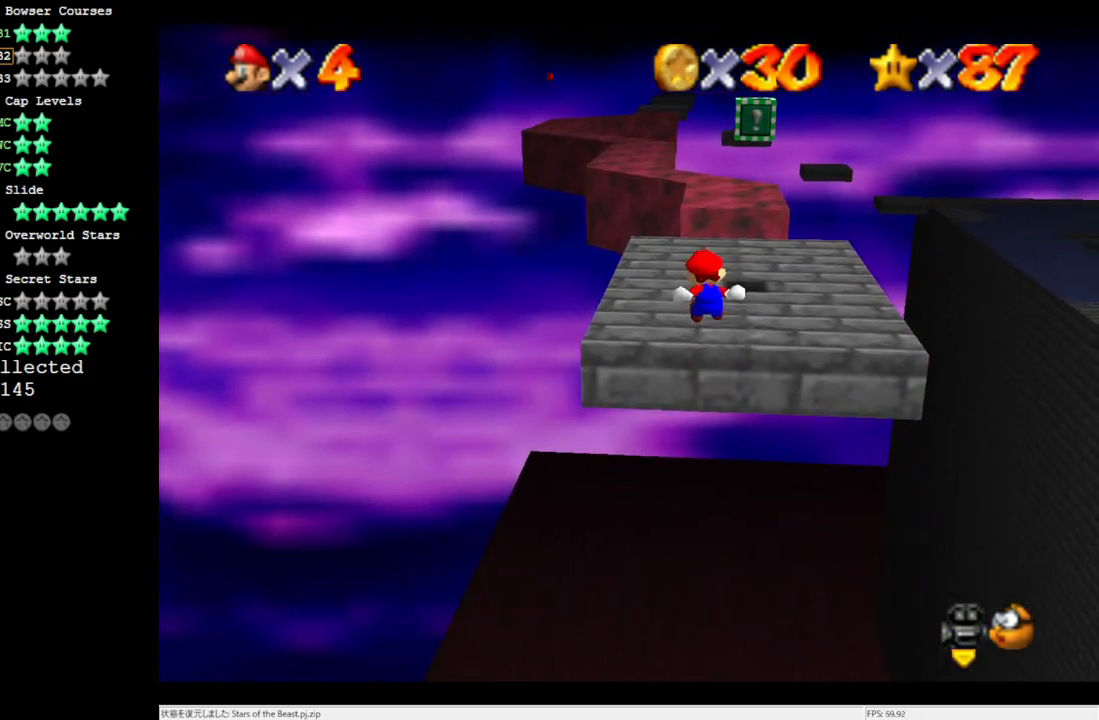
{"buttons": [], "left_stick": "up", "events": []}
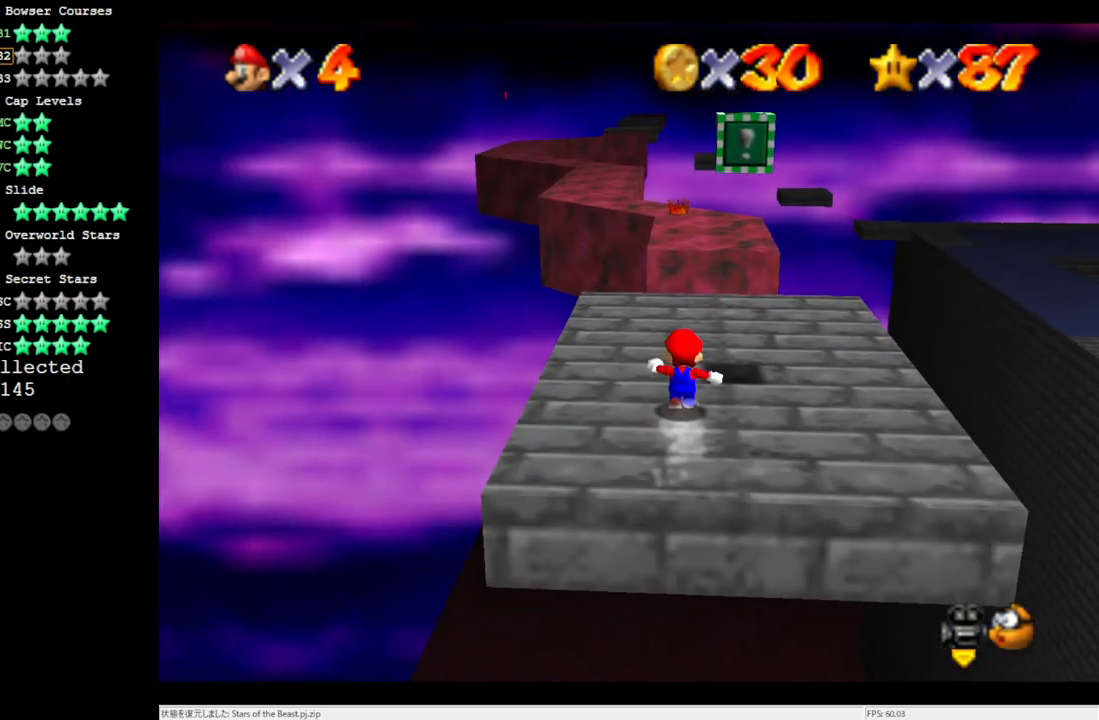
{"buttons": [], "left_stick": "center", "events": [[50, "A", "down"], [150, "left_stick", "right"], [217, "left_stick", "down-right"], [283, "Z", "down"], [383, "A", "up"], [417, "Z", "up"], [417, "left_stick", "center"]]}
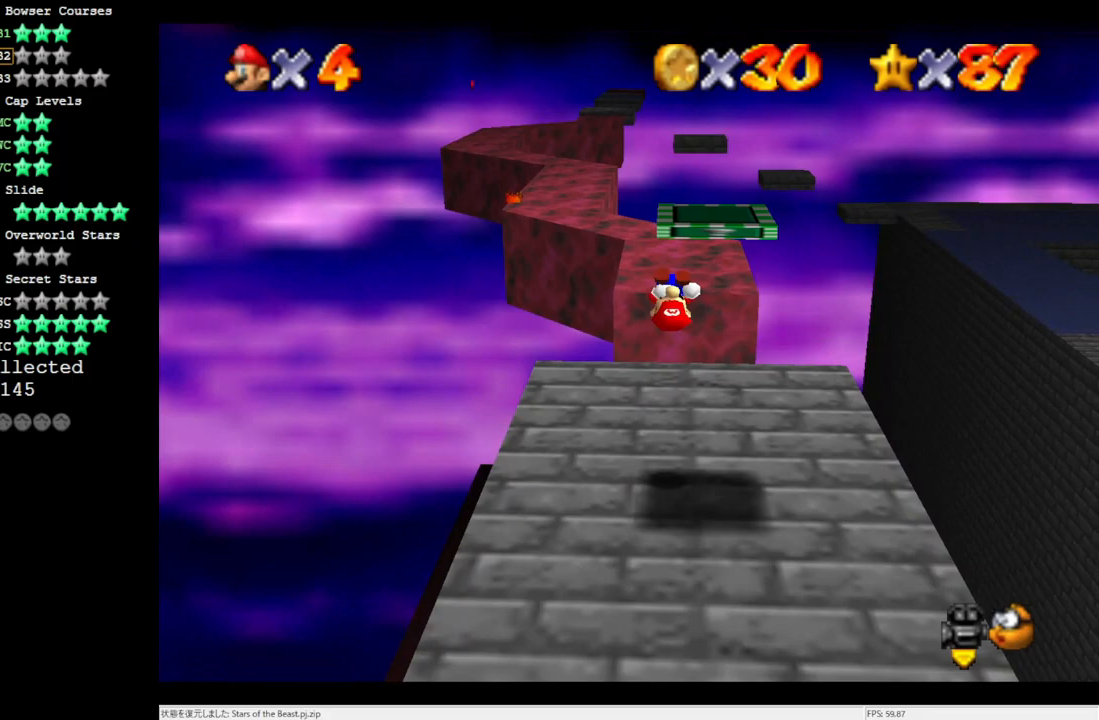
{"buttons": [], "left_stick": "up", "events": [[350, "left_stick", "up"]]}
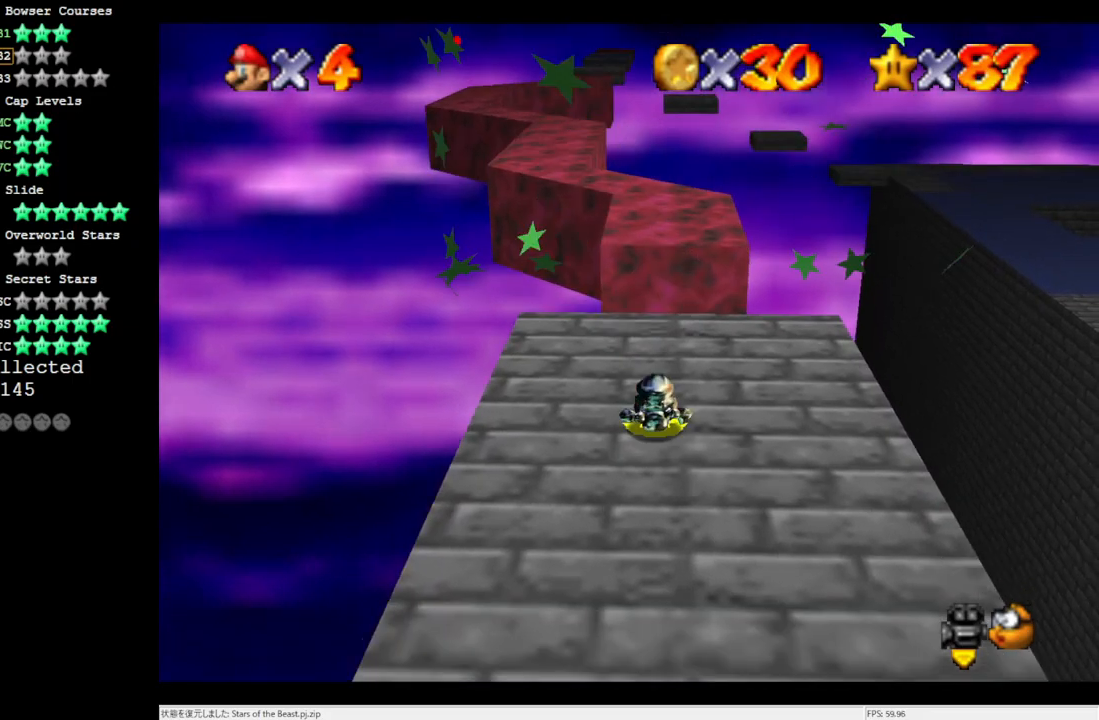
{"buttons": [], "left_stick": "up", "events": []}
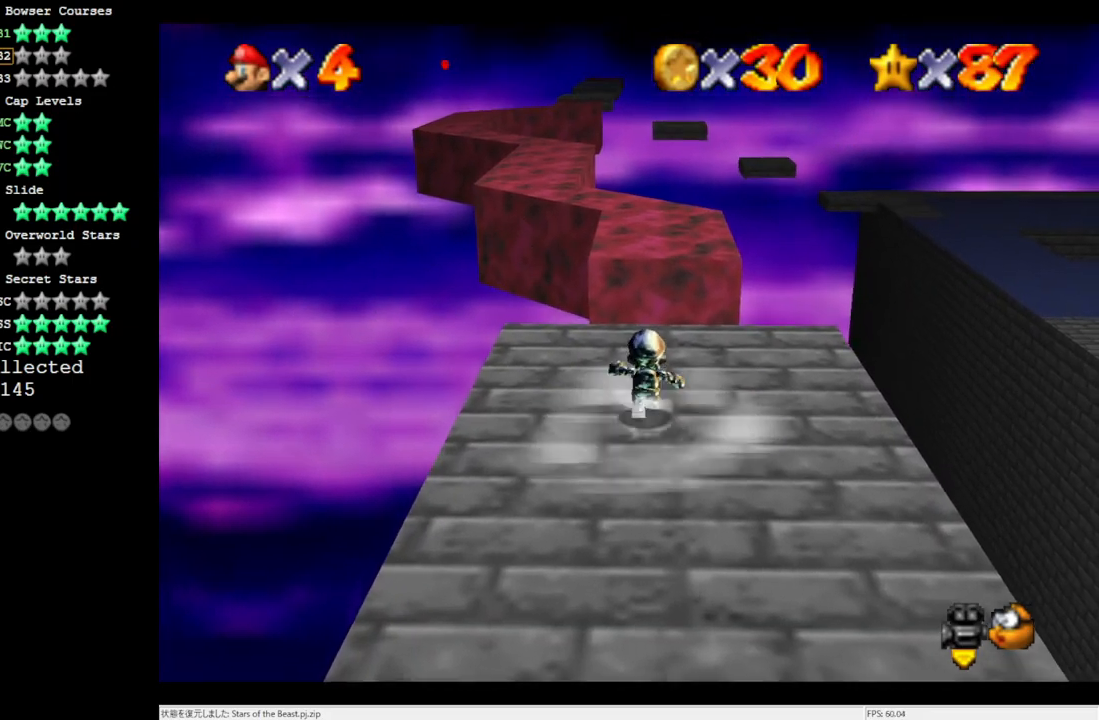
{"buttons": ["A", "Z"], "left_stick": "up", "events": [[467, "Z", "down"], [500, "A", "down"]]}
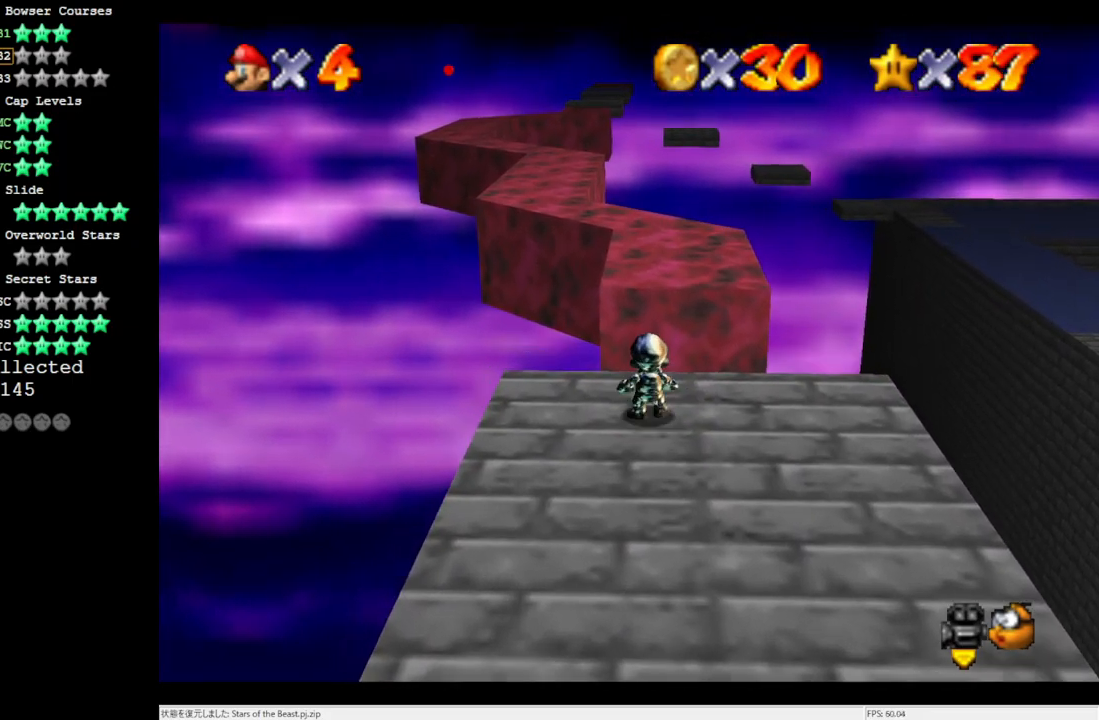
{"buttons": [], "left_stick": "up-right", "events": [[183, "Z", "up"], [383, "A", "up"], [483, "left_stick", "up-right"]]}
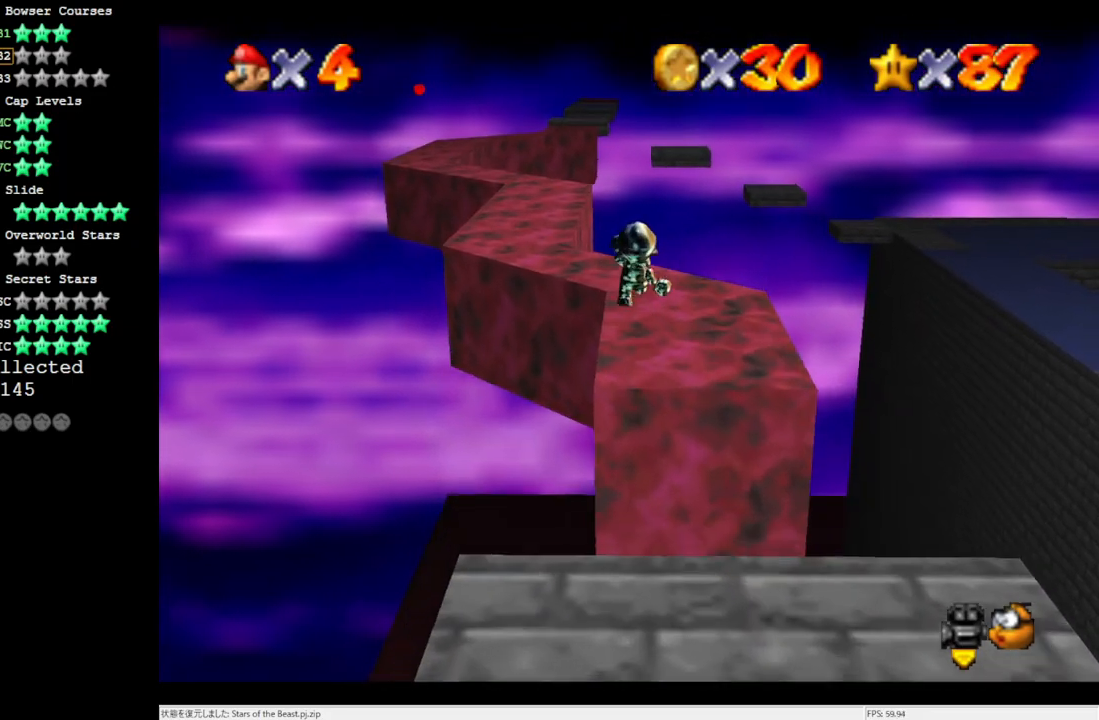
{"buttons": [], "left_stick": "up", "events": [[483, "left_stick", "up"]]}
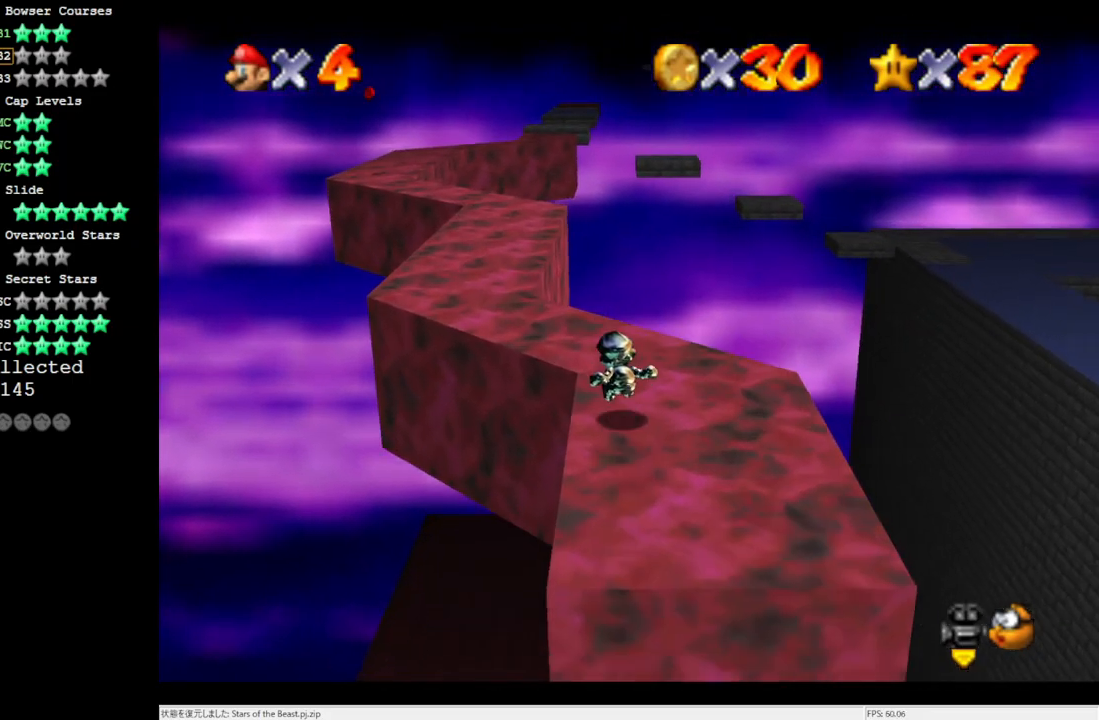
{"buttons": [], "left_stick": "up-left", "events": [[33, "left_stick", "up-left"]]}
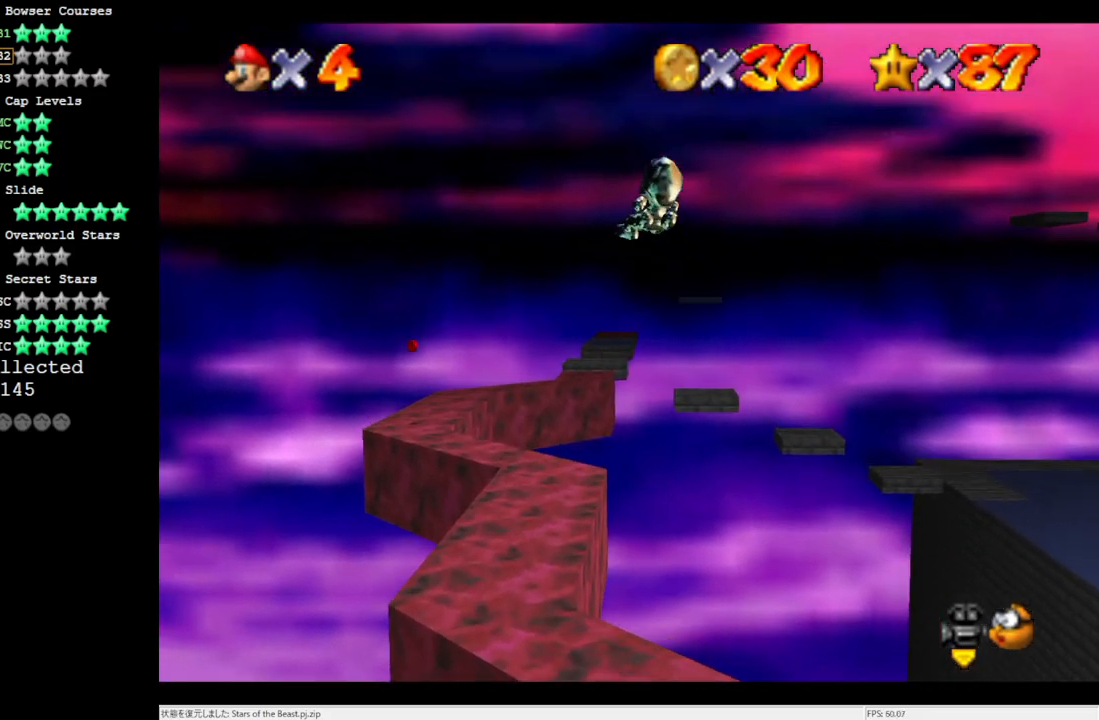
{"buttons": [], "left_stick": "up", "events": [[383, "left_stick", "up"]]}
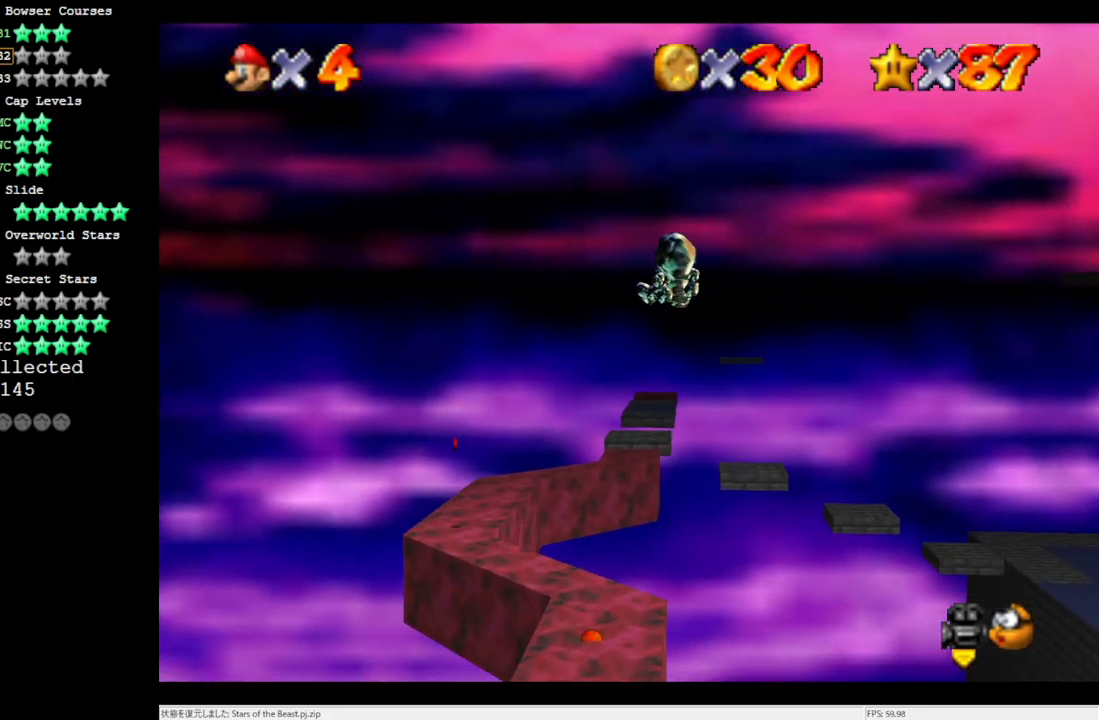
{"buttons": [], "left_stick": "up", "events": []}
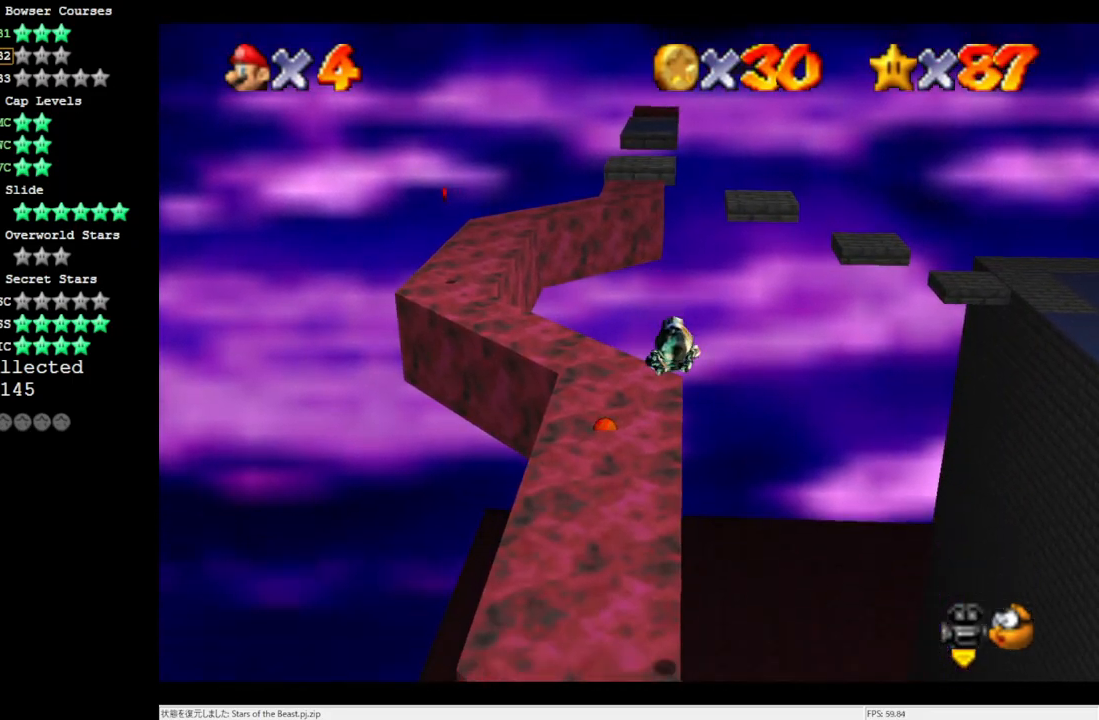
{"buttons": [], "left_stick": "up", "events": []}
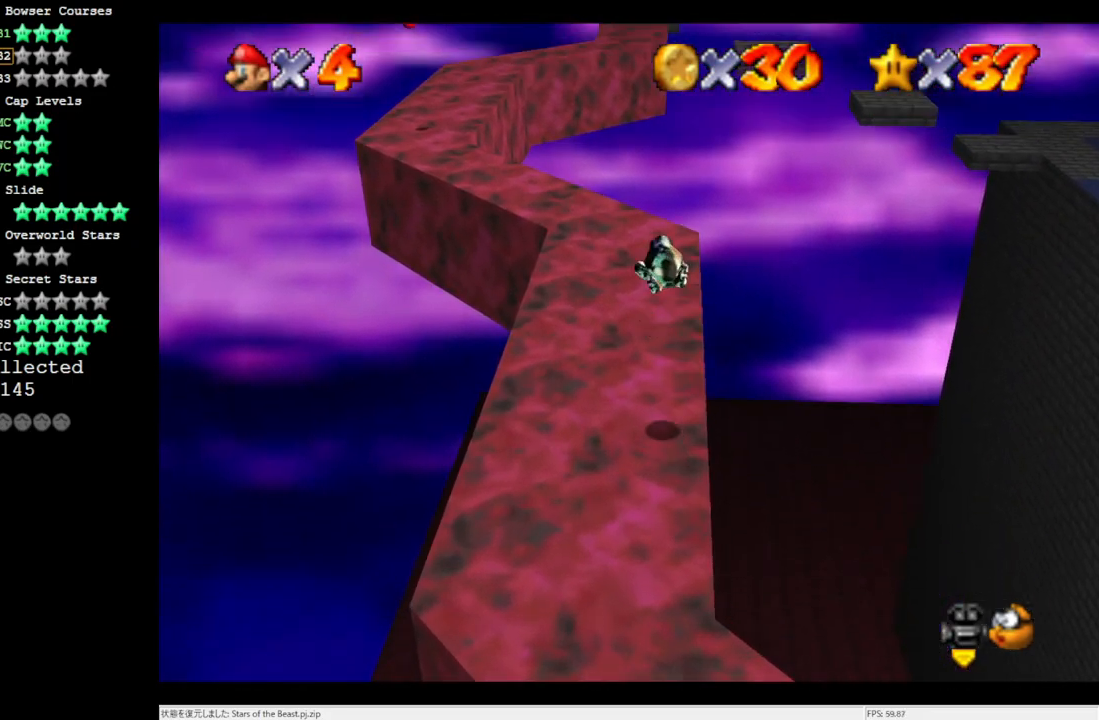
{"buttons": [], "left_stick": "center", "events": [[17, "left_stick", "up-left"], [350, "left_stick", "center"]]}
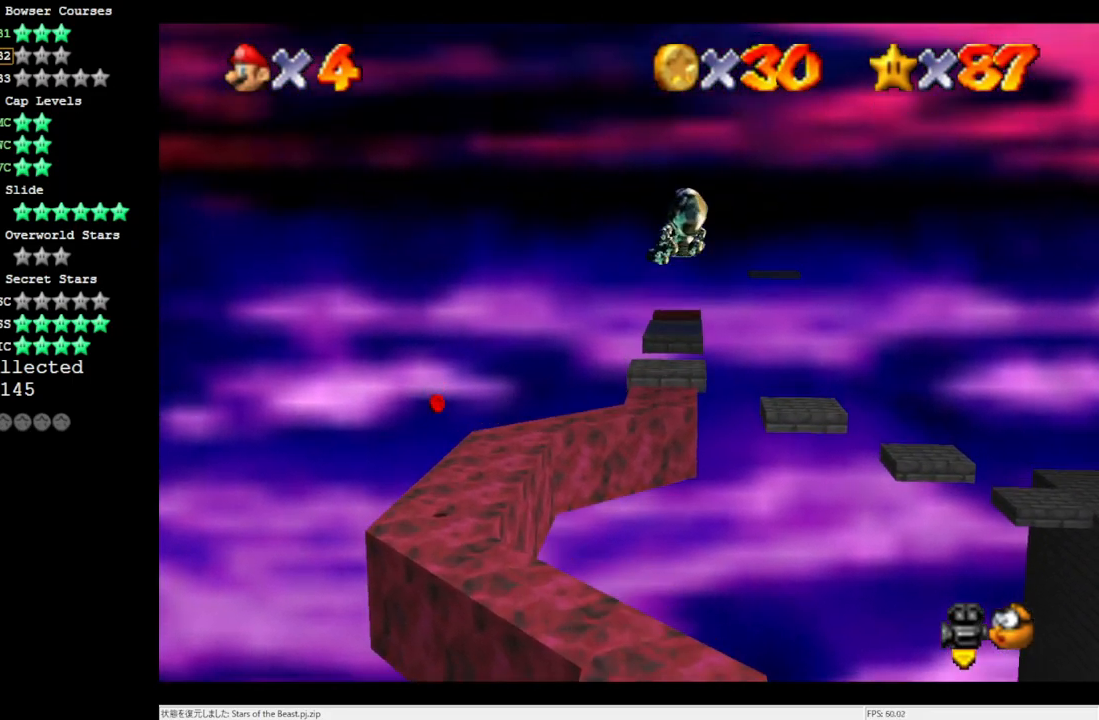
{"buttons": [], "left_stick": "center", "events": []}
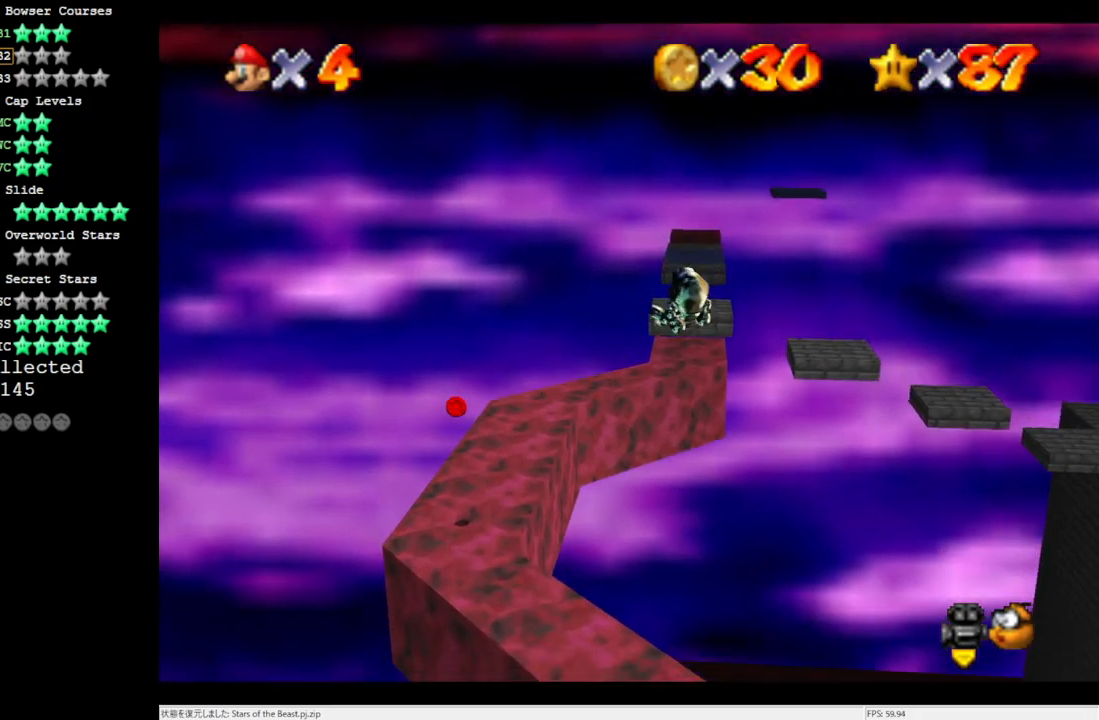
{"buttons": [], "left_stick": "up-left", "events": [[317, "left_stick", "up-left"]]}
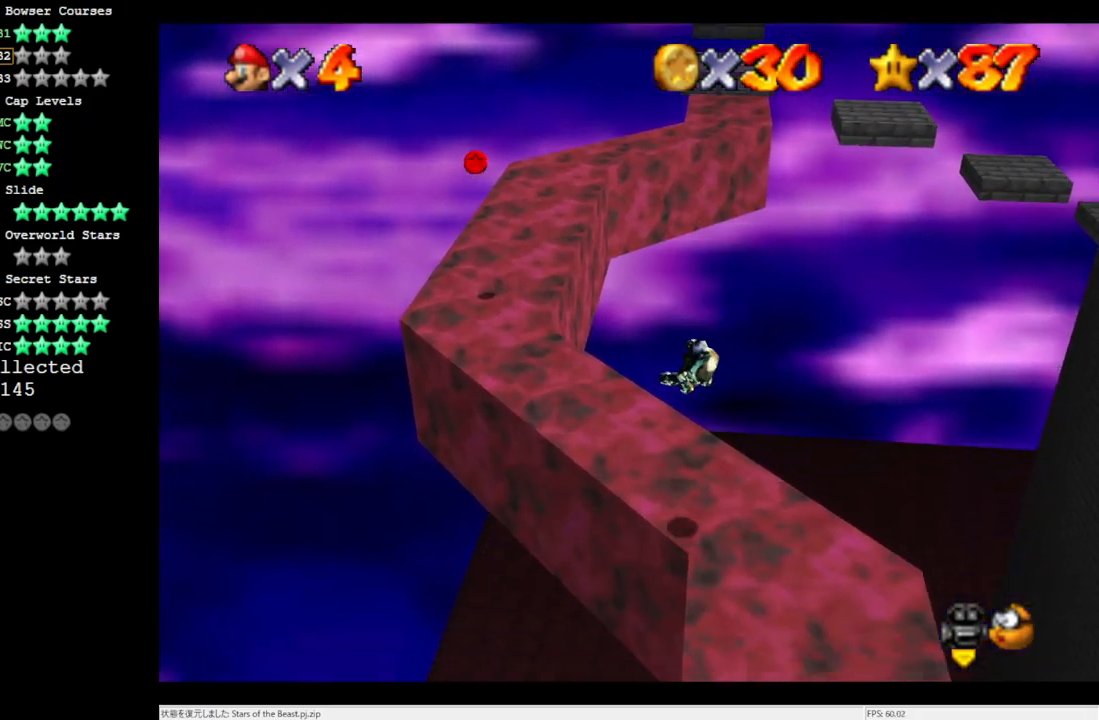
{"buttons": [], "left_stick": "center", "events": [[317, "left_stick", "center"]]}
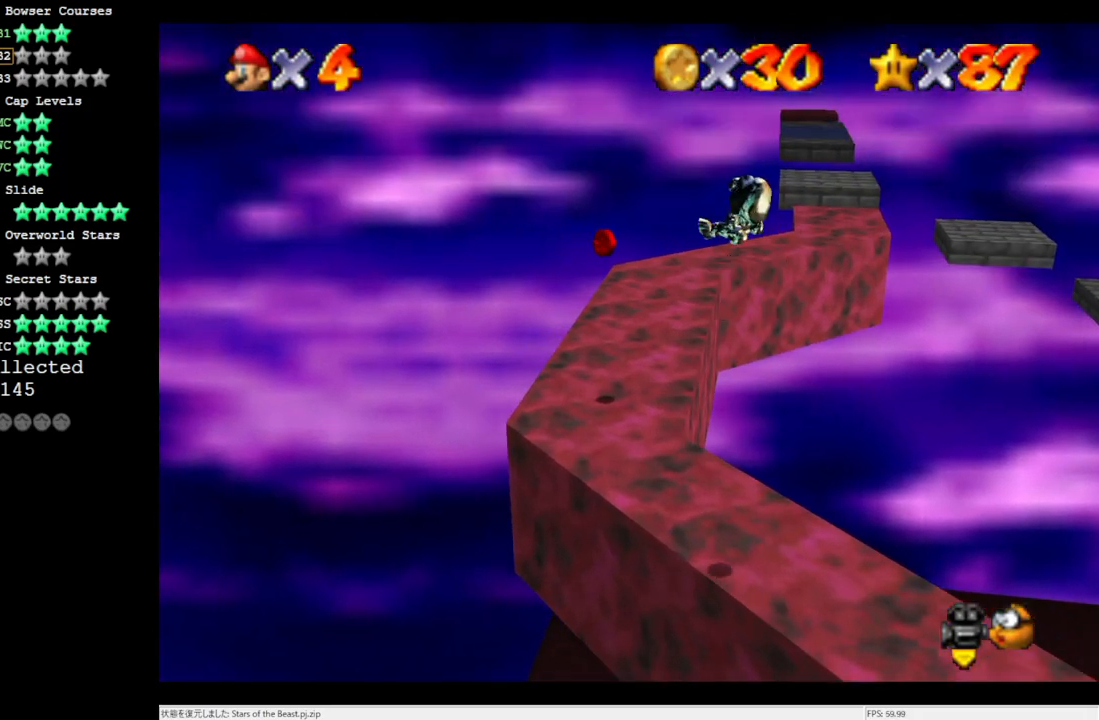
{"buttons": [], "left_stick": "down-right", "events": [[83, "left_stick", "right"], [150, "left_stick", "down-right"]]}
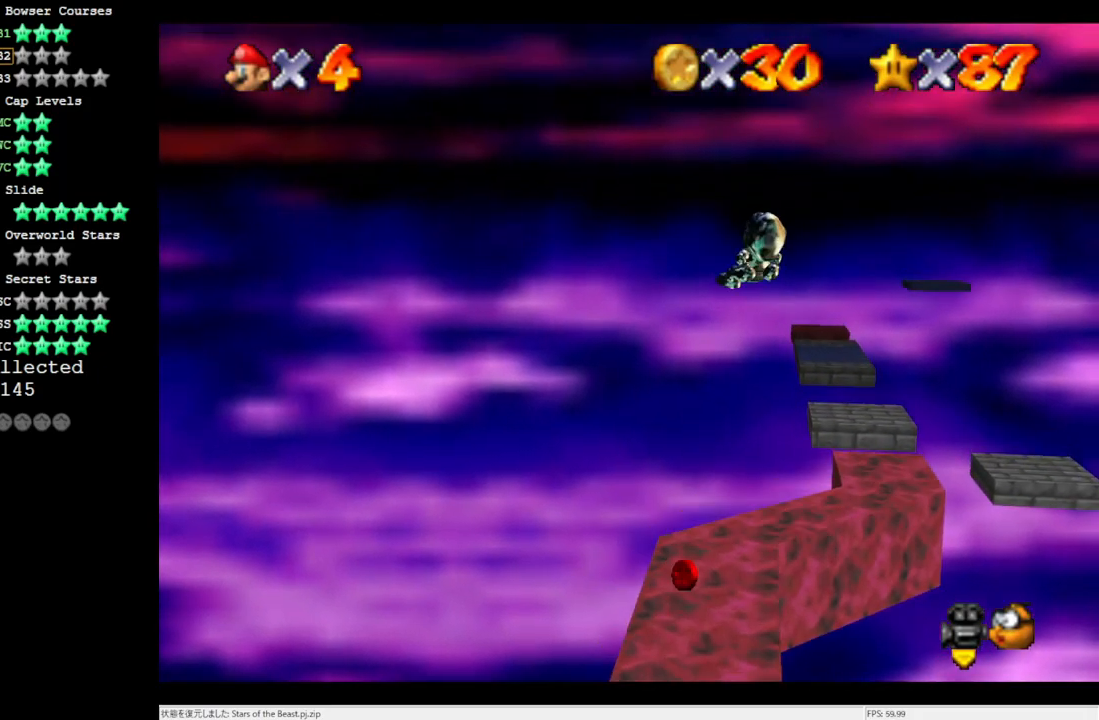
{"buttons": [], "left_stick": "up", "events": [[17, "left_stick", "center"], [183, "left_stick", "up"], [350, "left_stick", "center"], [450, "left_stick", "up"]]}
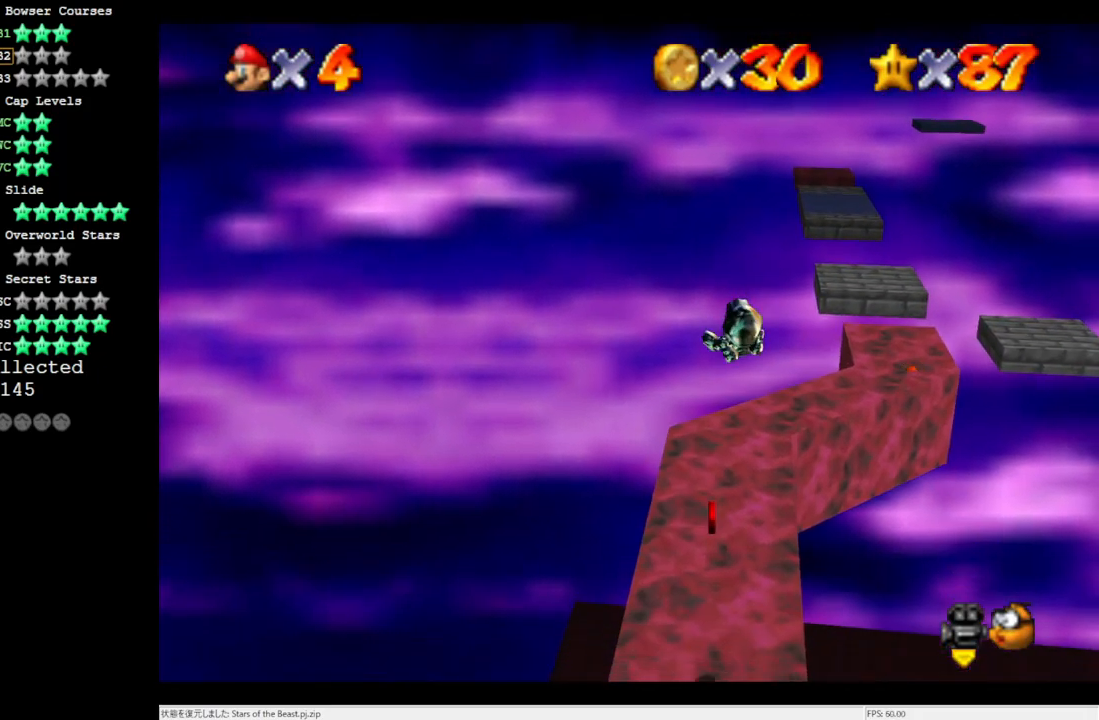
{"buttons": [], "left_stick": "up-left", "events": [[350, "C_LEFT", "down"], [383, "left_stick", "up-left"], [483, "C_LEFT", "up"]]}
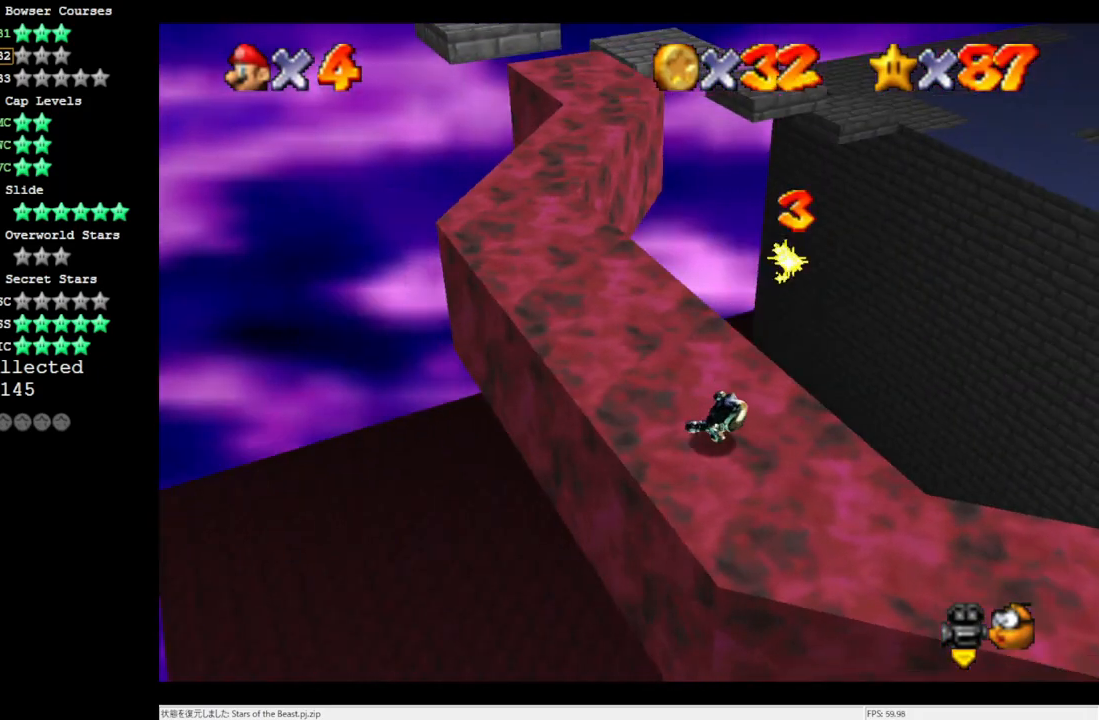
{"buttons": [], "left_stick": "up-left", "events": []}
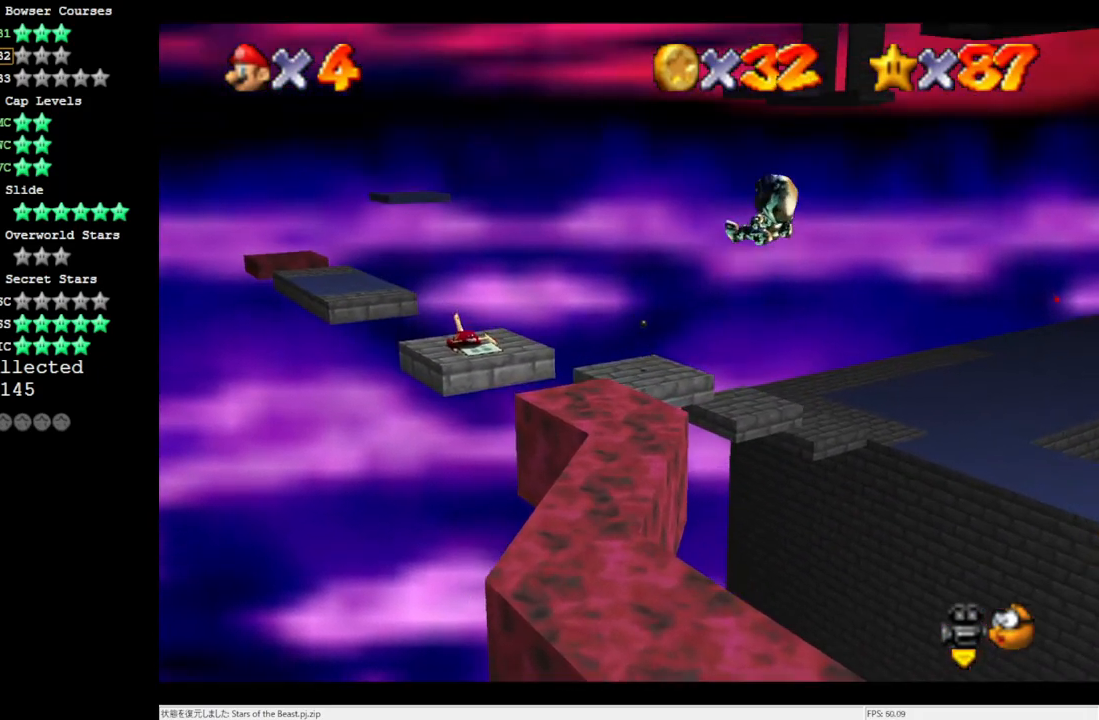
{"buttons": [], "left_stick": "center", "events": [[150, "left_stick", "center"]]}
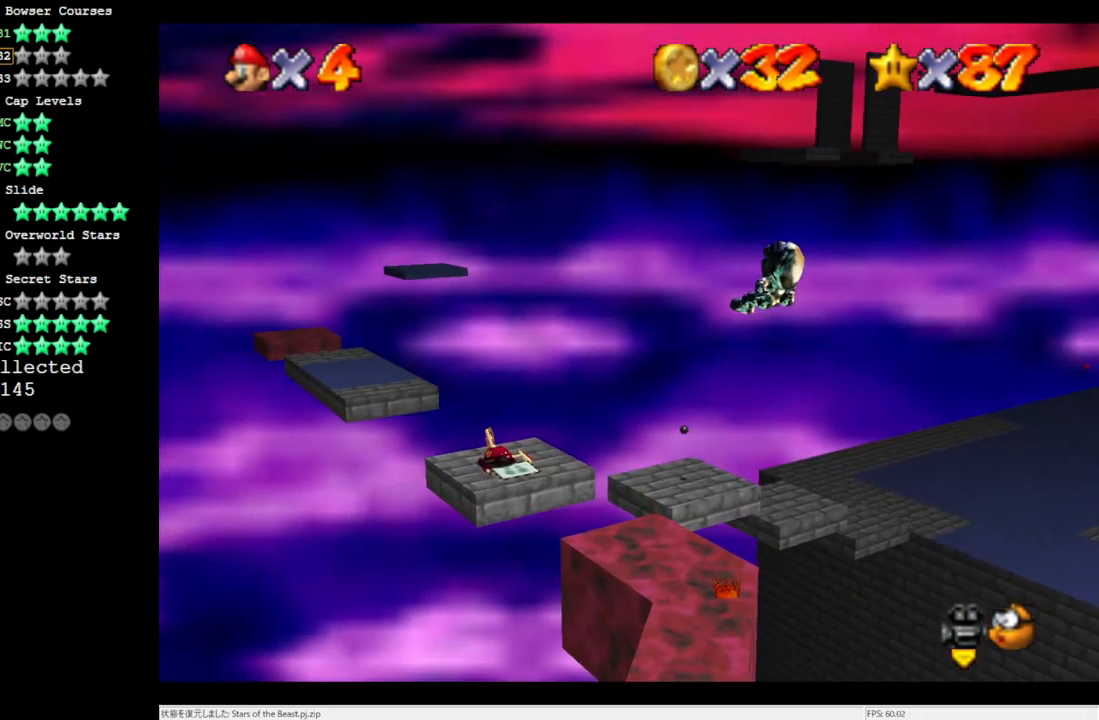
{"buttons": [], "left_stick": "center", "events": [[83, "left_stick", "right"], [250, "left_stick", "center"]]}
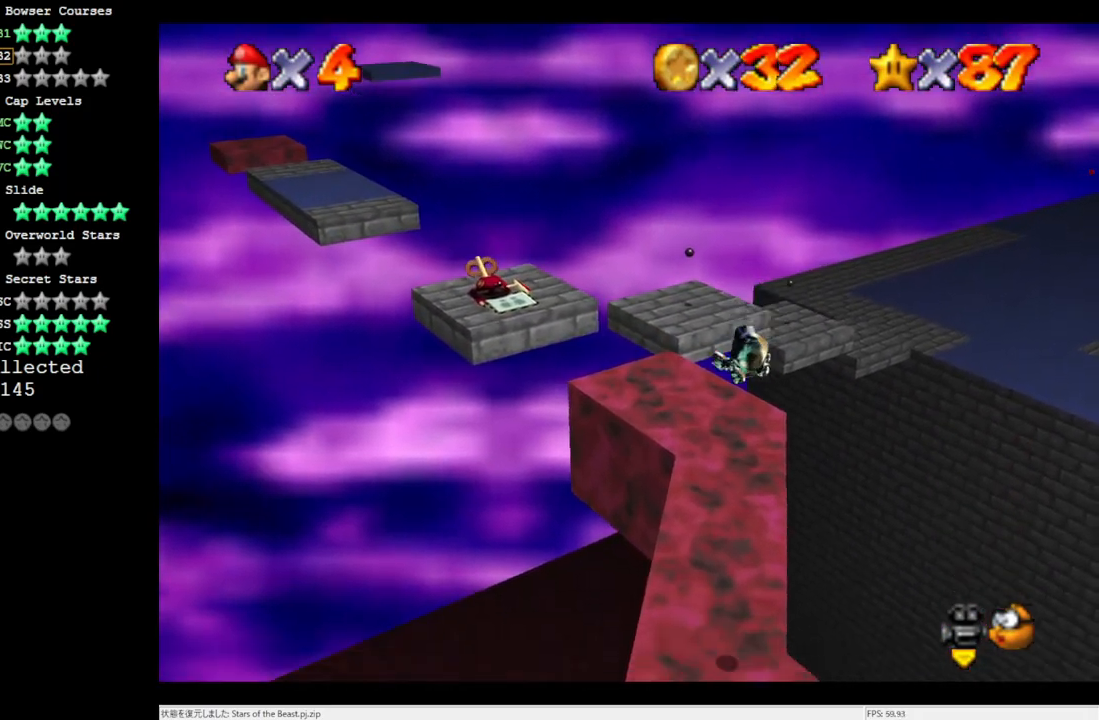
{"buttons": [], "left_stick": "center", "events": []}